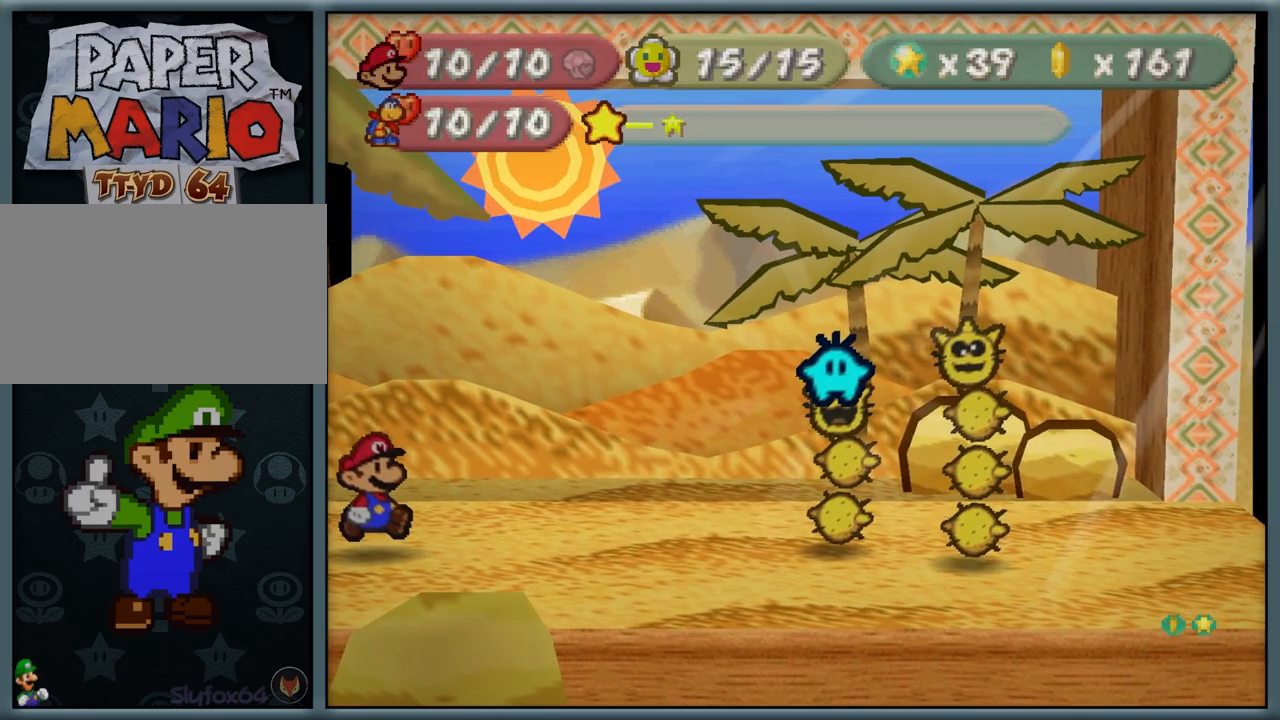
Gameplay with a controller (Nintendo layout); each line is a JSON object with the inputs held at the frame after it. "button_events" lists button changes between this image and that frame as [ms after this image, input, new state], when the widget could be followed in between (sticks are given only as held states). Not read: L1 L3 R3.
{"buttons": [], "left_stick": "center", "button_events": []}
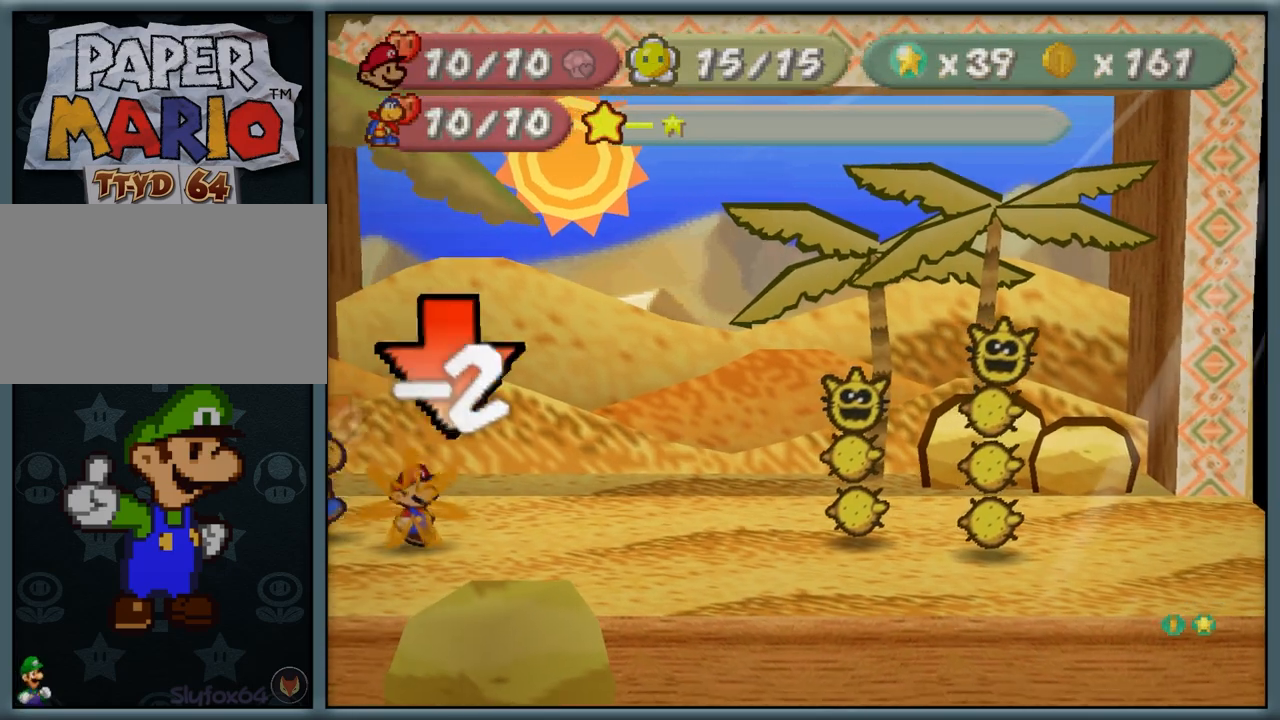
{"buttons": [], "left_stick": "center", "button_events": []}
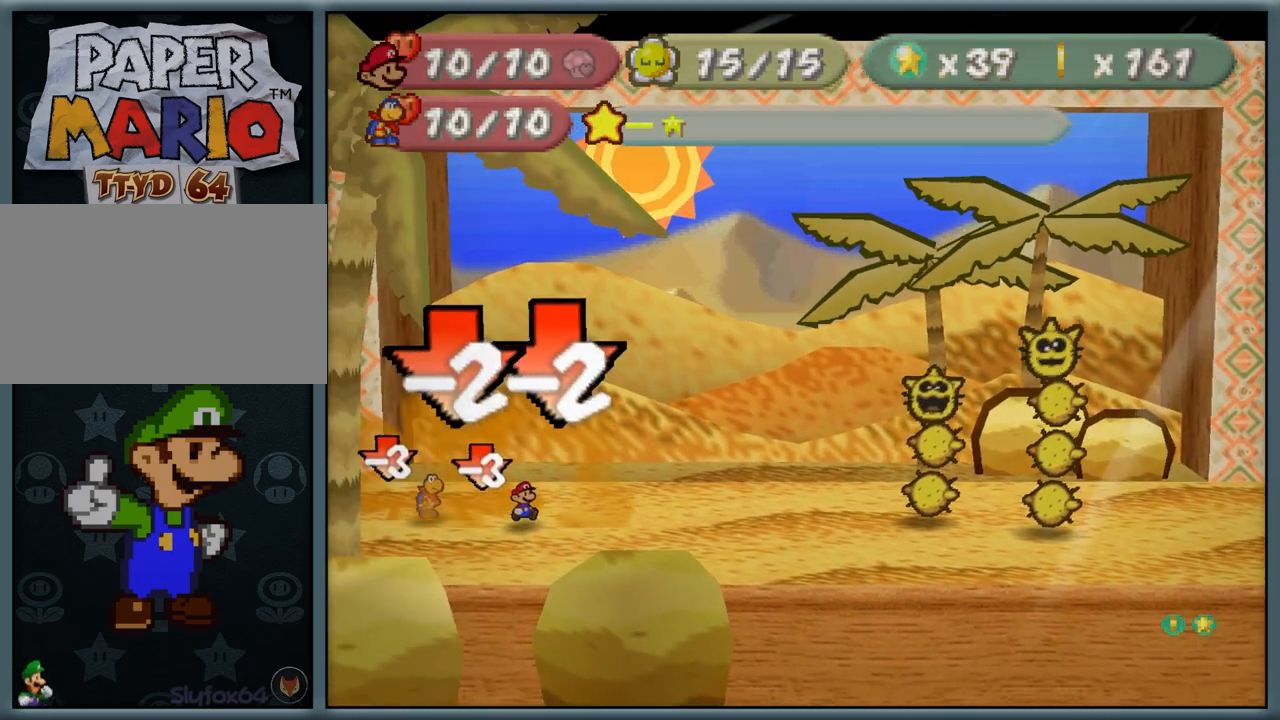
{"buttons": [], "left_stick": "center", "button_events": [[317, "A", "down"], [467, "A", "up"]]}
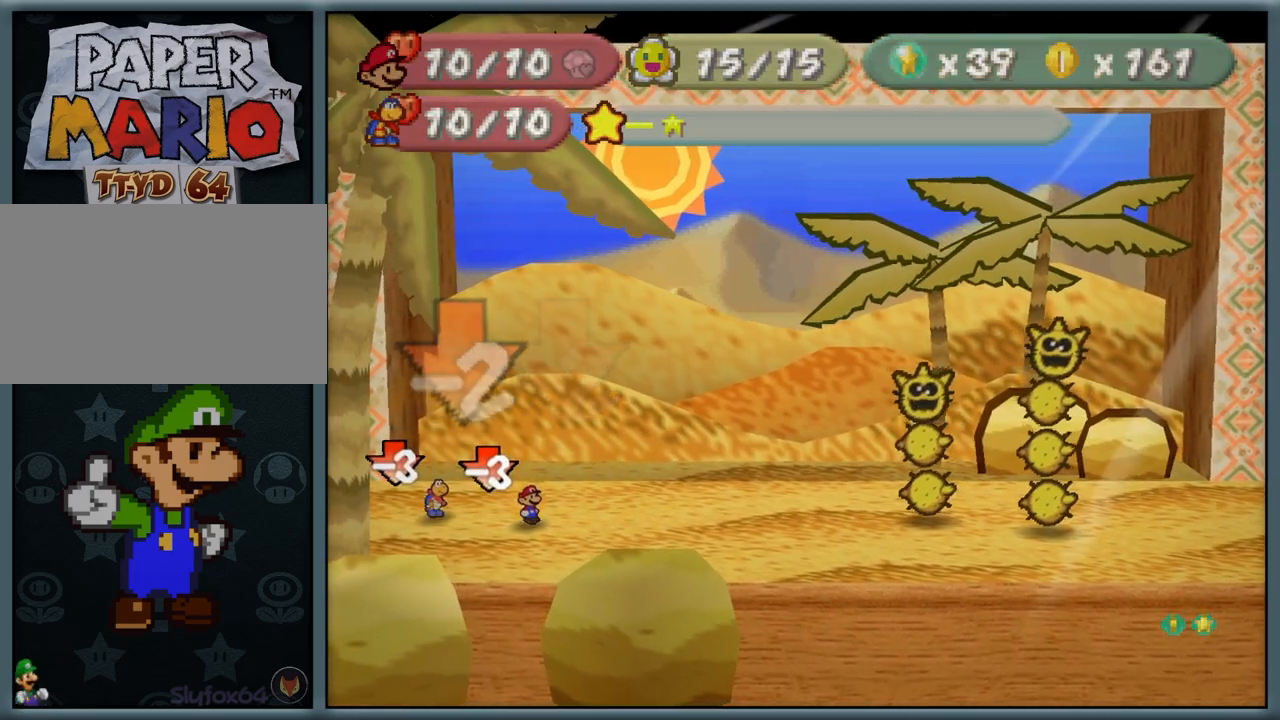
{"buttons": ["A"], "left_stick": "center", "button_events": [[117, "A", "down"], [200, "A", "up"], [500, "A", "down"]]}
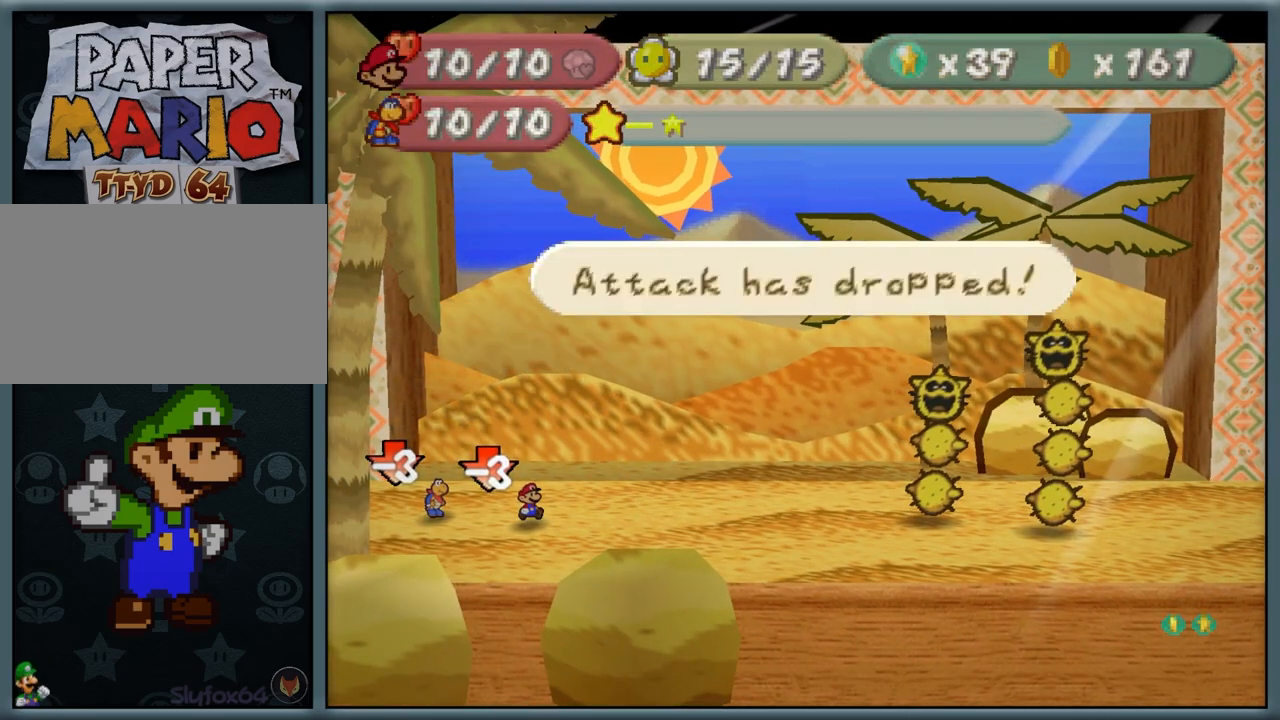
{"buttons": [], "left_stick": "center", "button_events": [[167, "A", "up"]]}
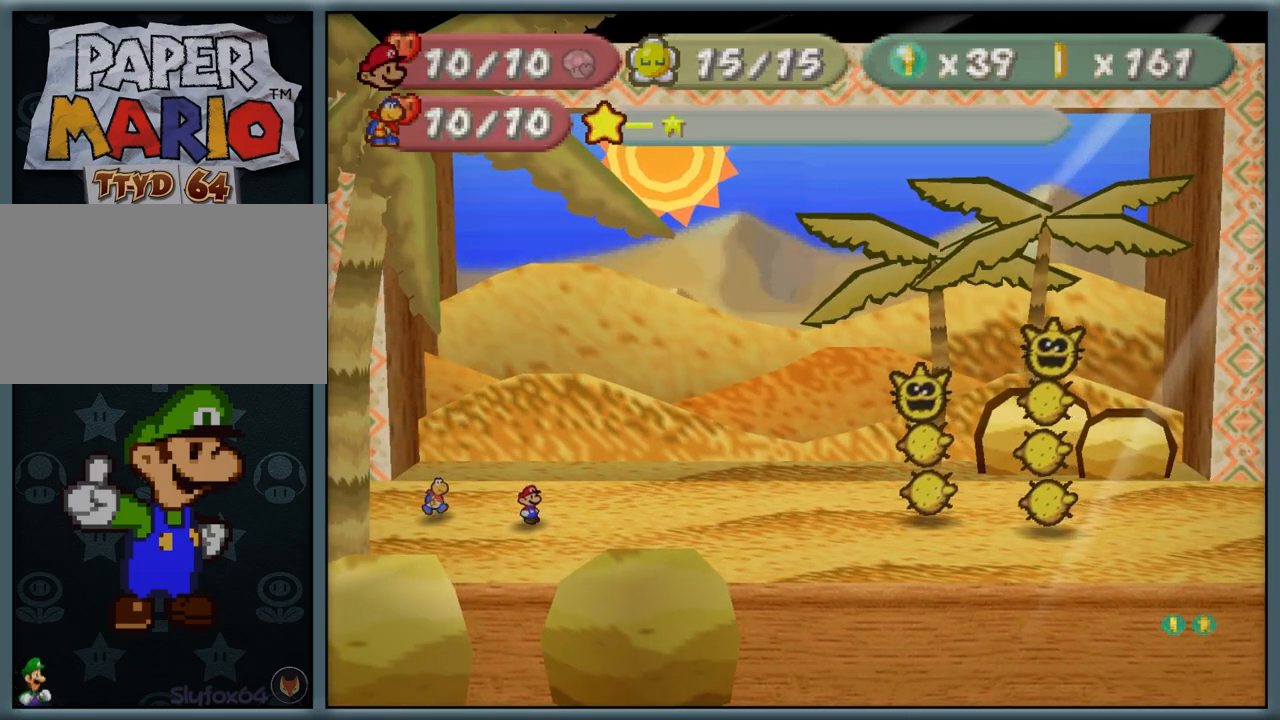
{"buttons": [], "left_stick": "center", "button_events": []}
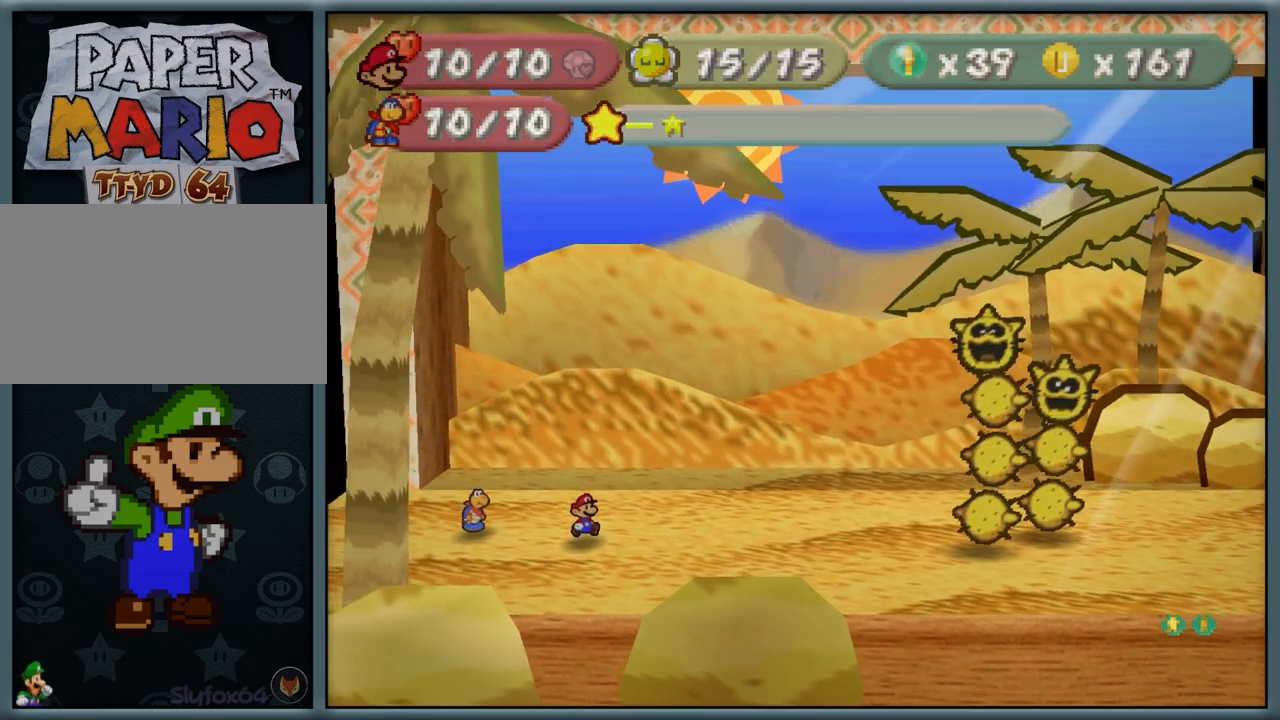
{"buttons": [], "left_stick": "center", "button_events": []}
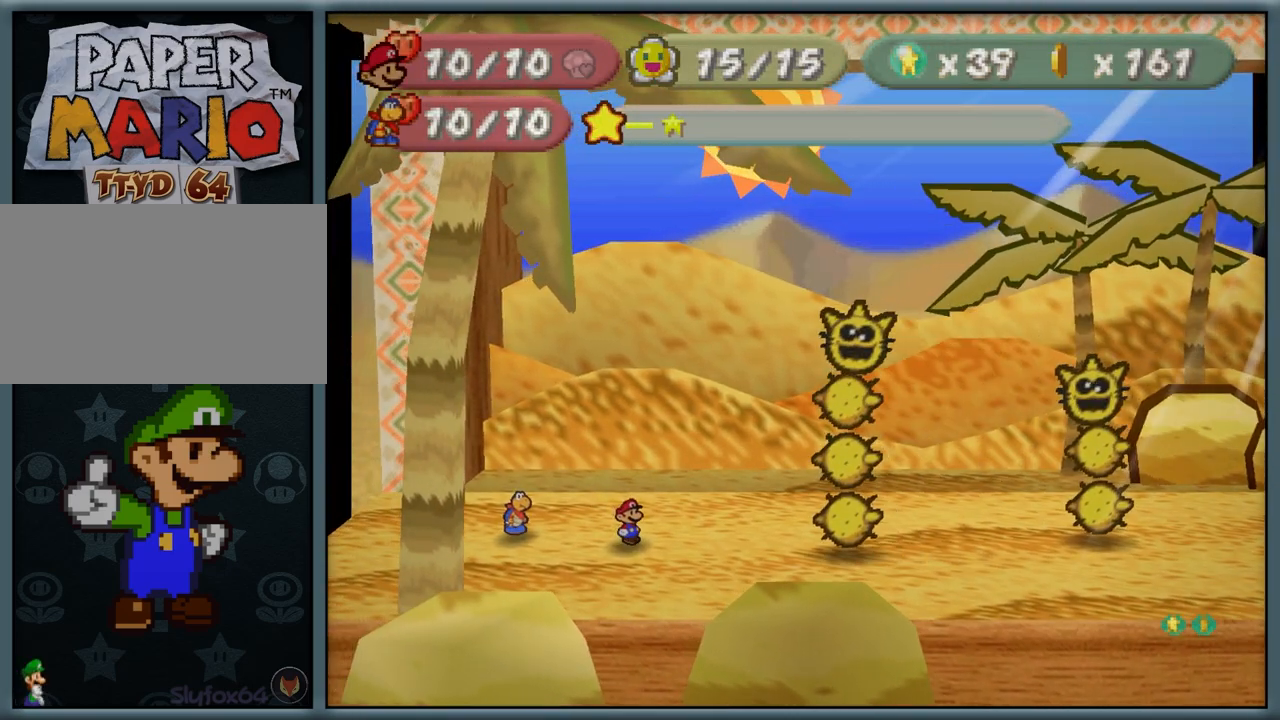
{"buttons": [], "left_stick": "center", "button_events": []}
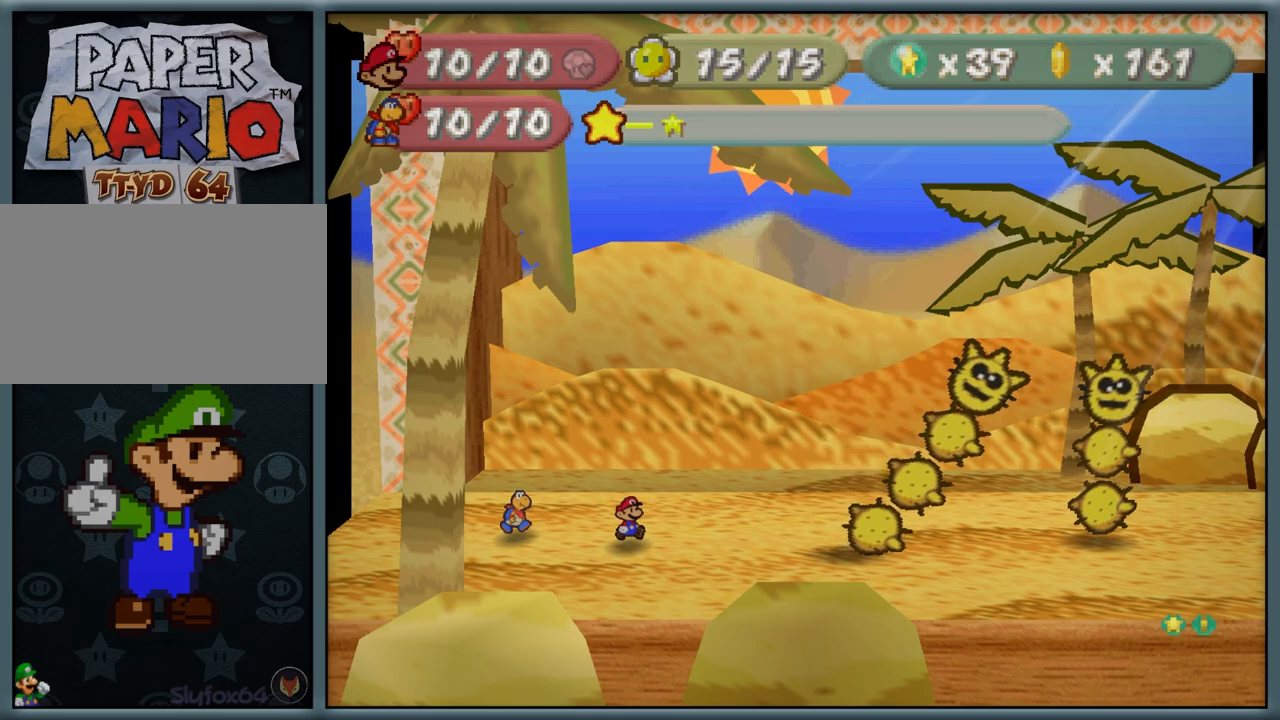
{"buttons": [], "left_stick": "center", "button_events": [[250, "A", "down"], [433, "A", "up"]]}
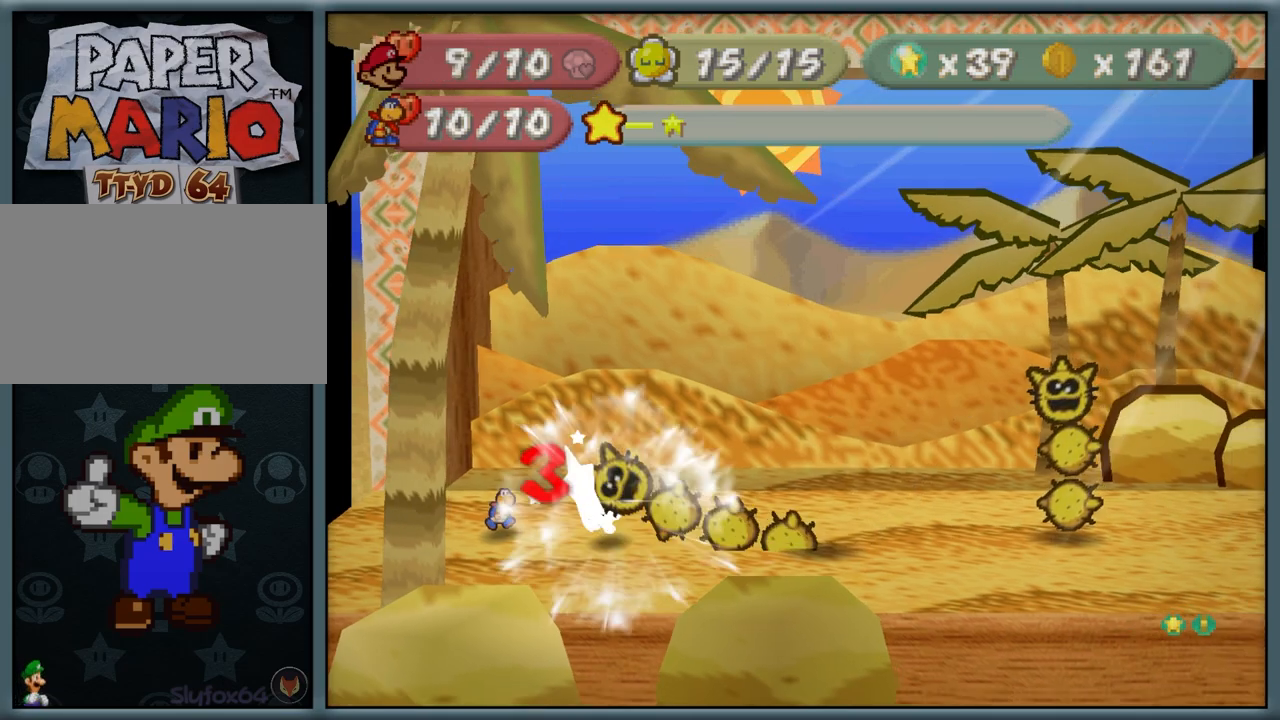
{"buttons": [], "left_stick": "center", "button_events": []}
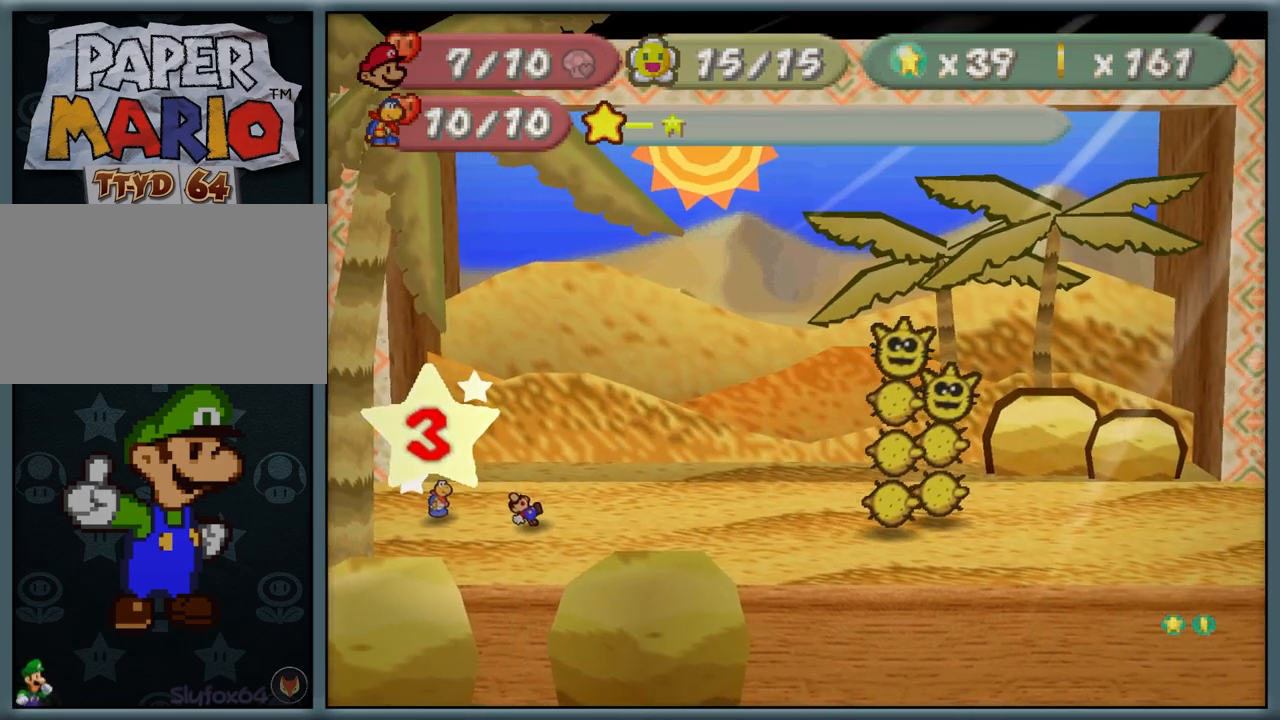
{"buttons": ["Z"], "left_stick": "center", "button_events": [[433, "Z", "down"]]}
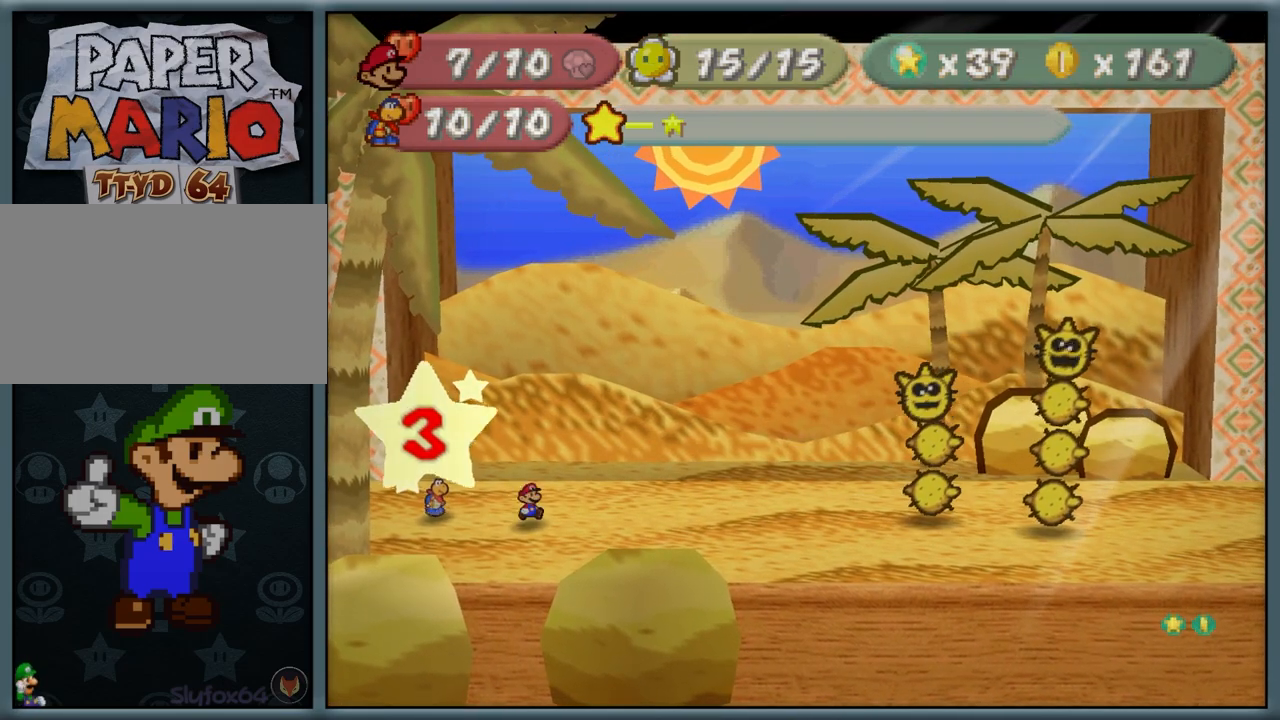
{"buttons": ["Z"], "left_stick": "center", "button_events": [[67, "Z", "up"], [183, "Z", "down"], [317, "Z", "up"], [483, "Z", "down"]]}
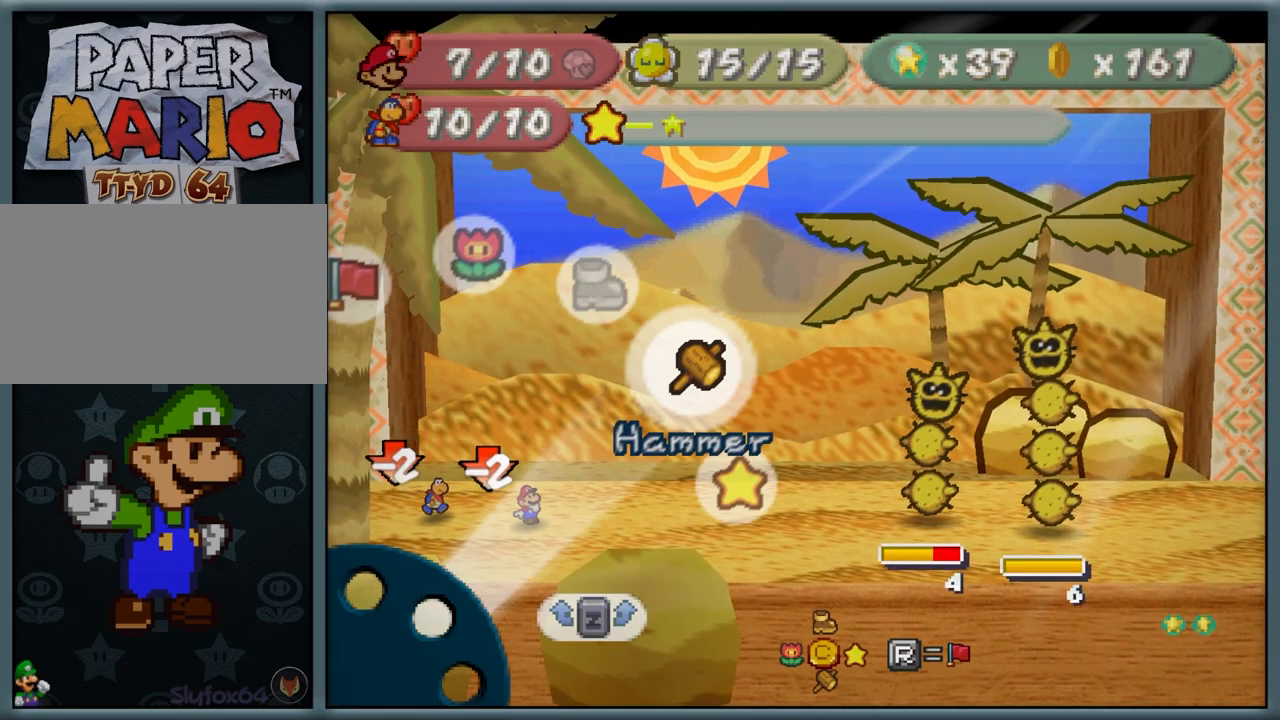
{"buttons": [], "left_stick": "center", "button_events": [[100, "Z", "up"]]}
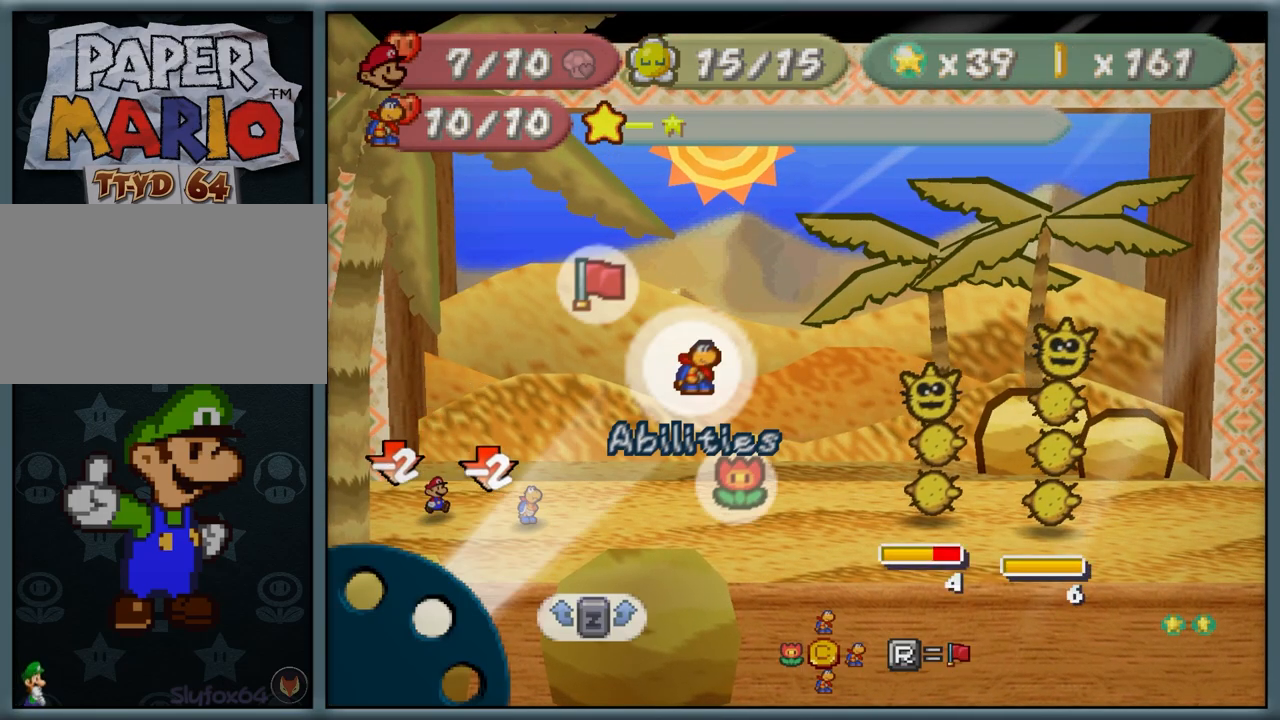
{"buttons": [], "left_stick": "center", "button_events": [[250, "A", "down"], [333, "A", "up"], [417, "A", "down"], [483, "A", "up"]]}
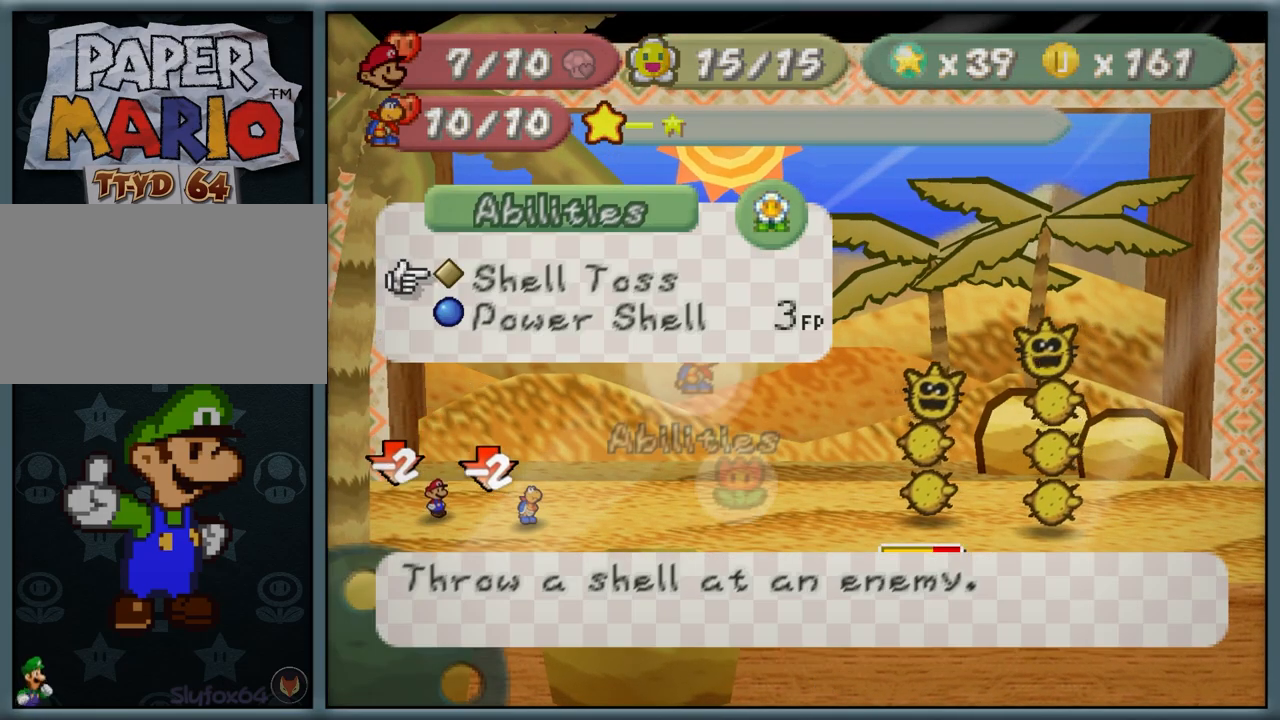
{"buttons": [], "left_stick": "left", "button_events": [[67, "A", "down"], [150, "A", "up"]]}
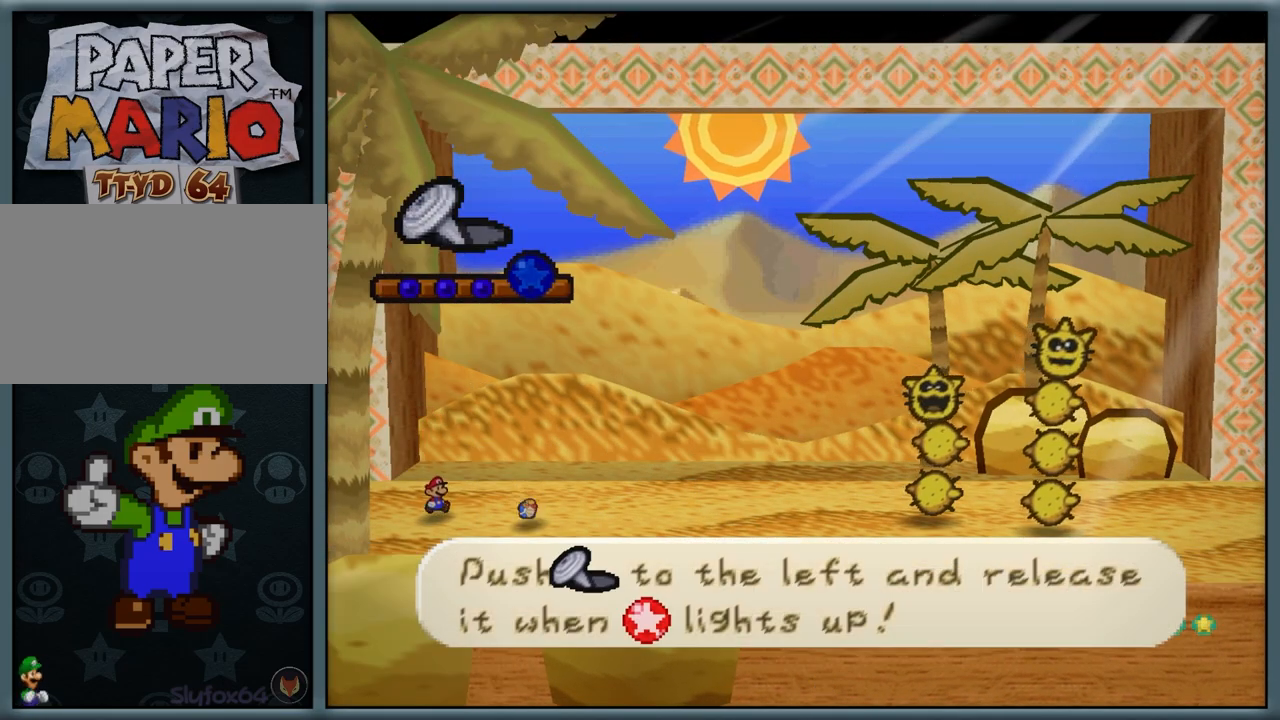
{"buttons": [], "left_stick": "left", "button_events": []}
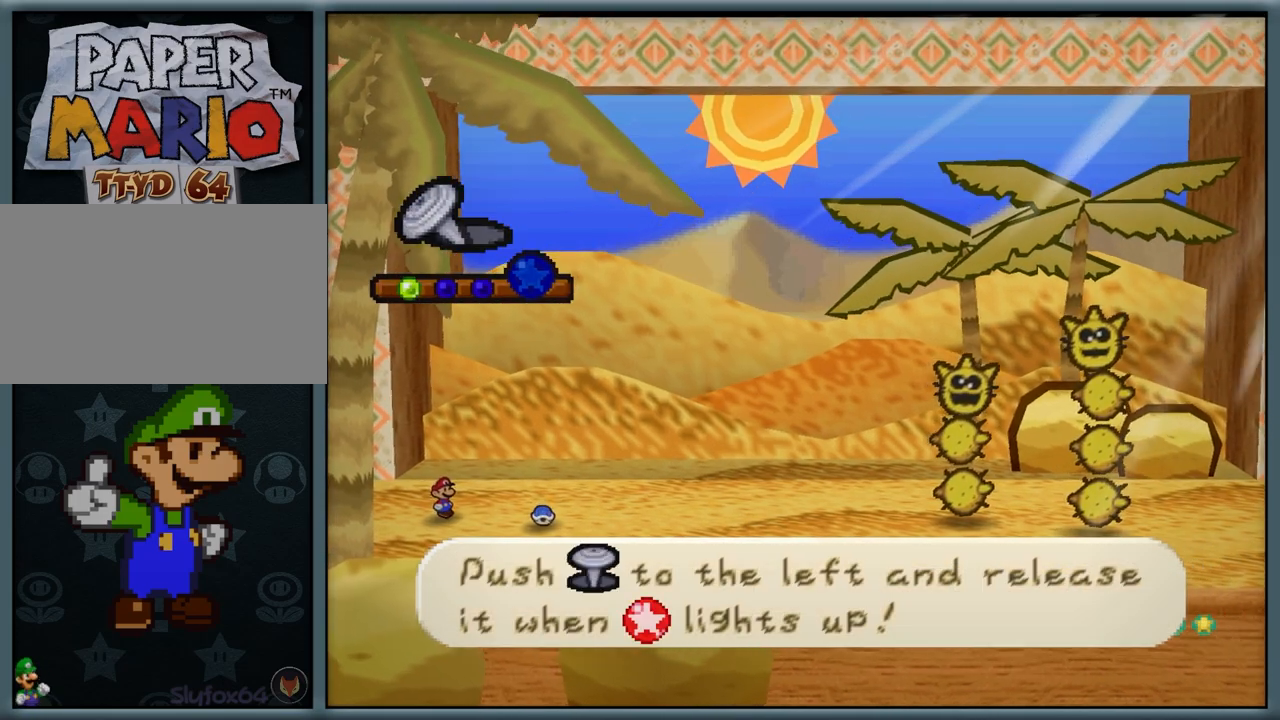
{"buttons": [], "left_stick": "left", "button_events": []}
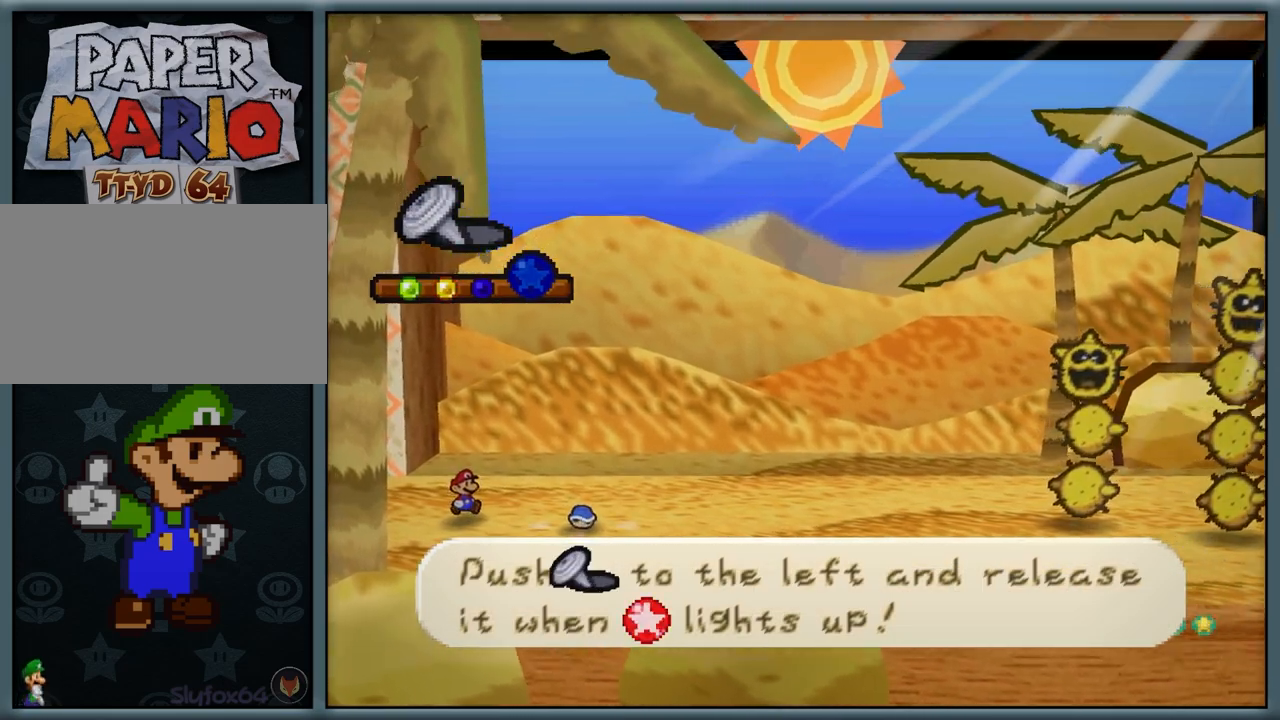
{"buttons": [], "left_stick": "left", "button_events": []}
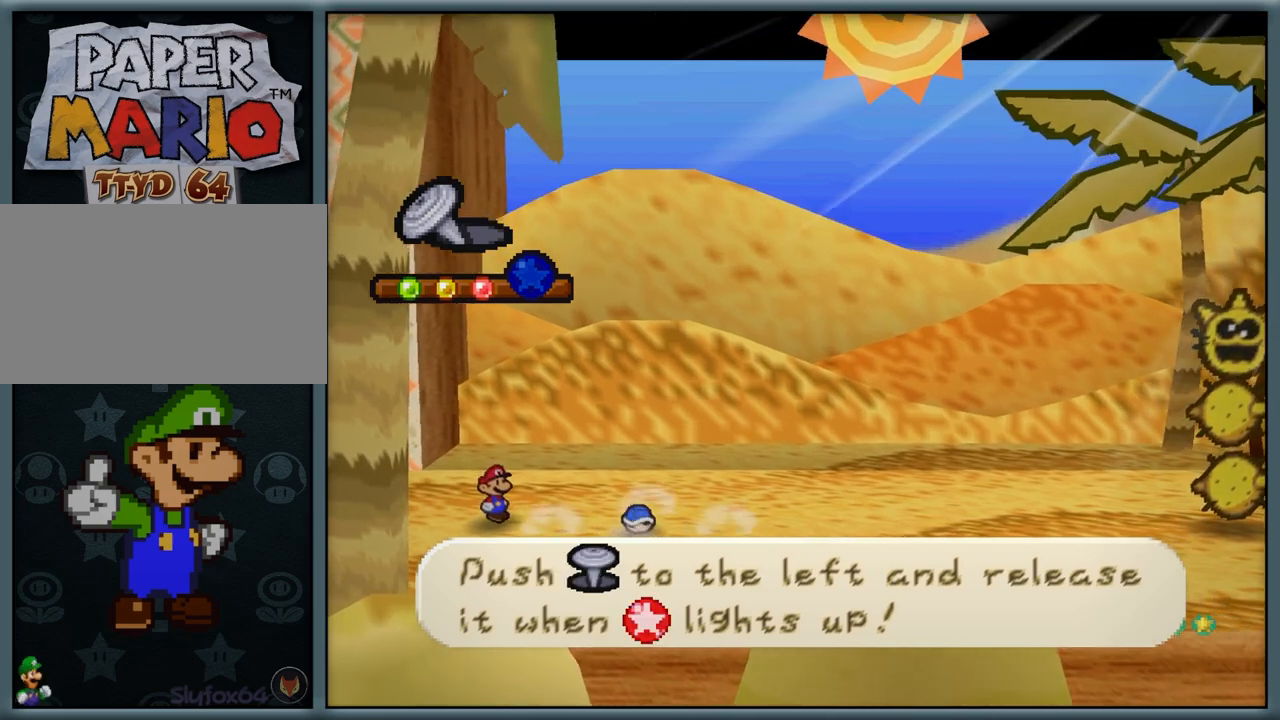
{"buttons": [], "left_stick": "center", "button_events": []}
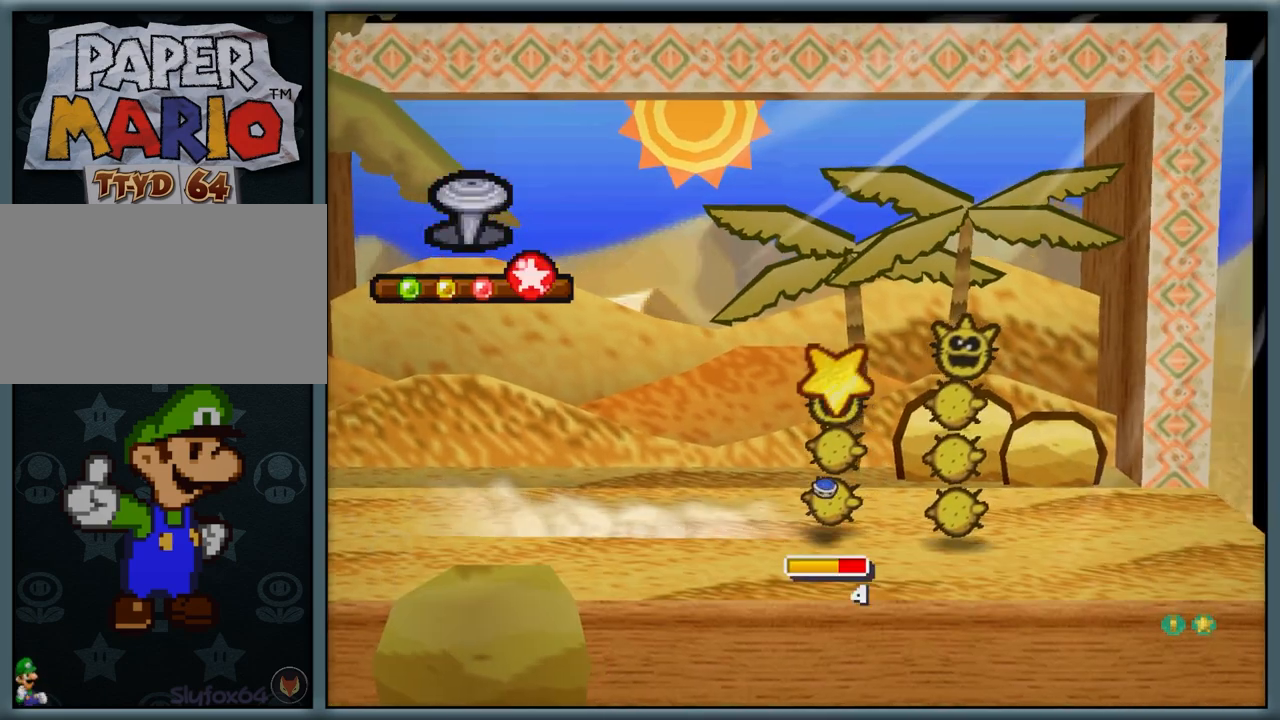
{"buttons": ["A"], "left_stick": "center", "button_events": [[417, "A", "down"]]}
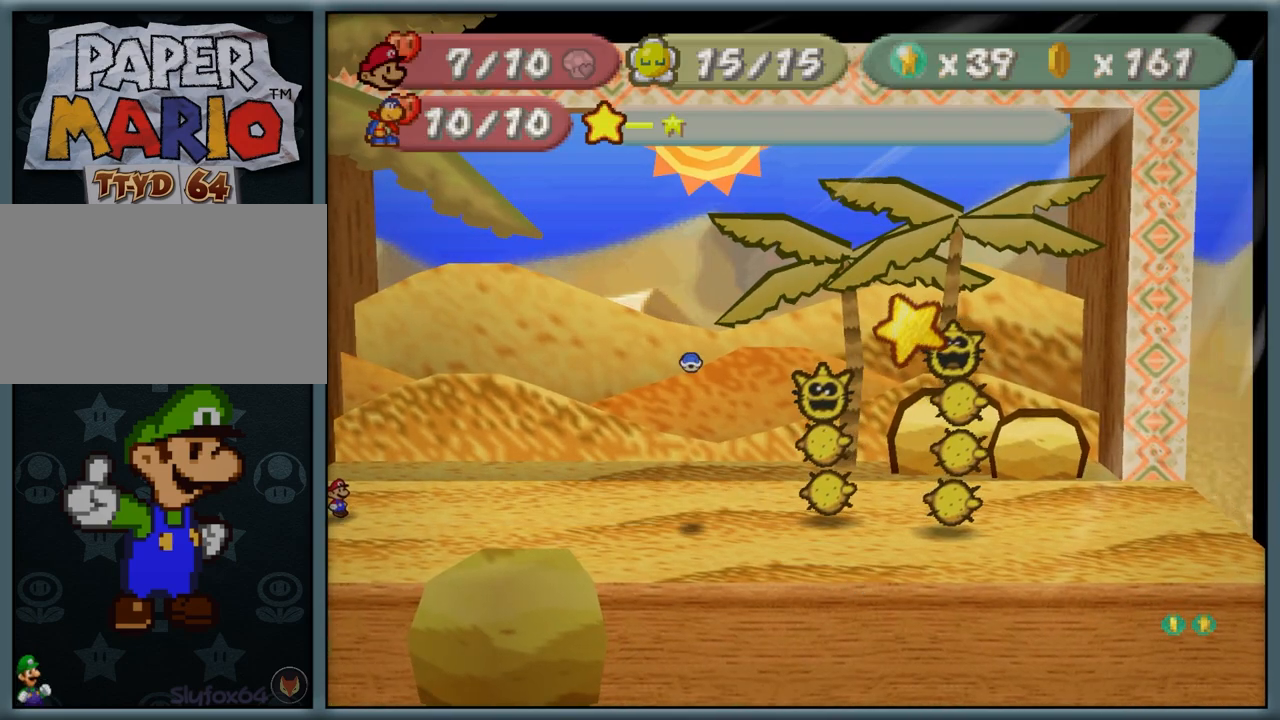
{"buttons": [], "left_stick": "center", "button_events": [[67, "A", "up"]]}
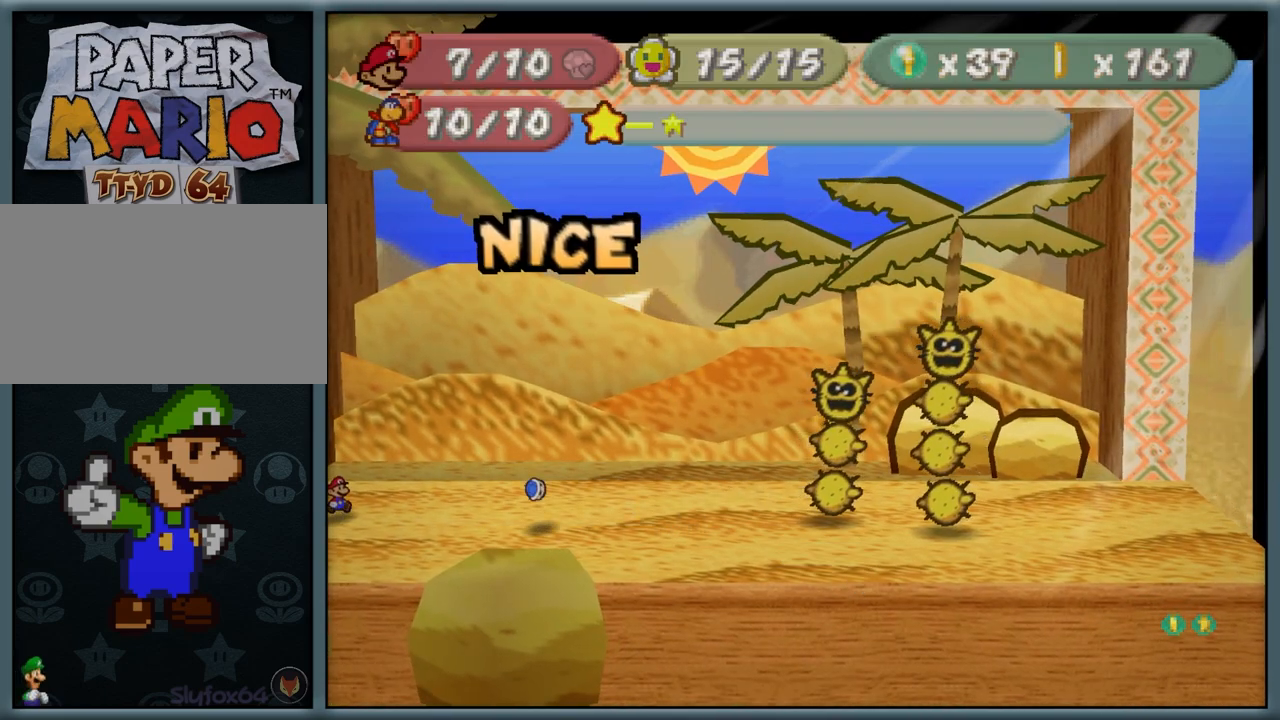
{"buttons": ["A"], "left_stick": "center", "button_events": [[333, "A", "down"]]}
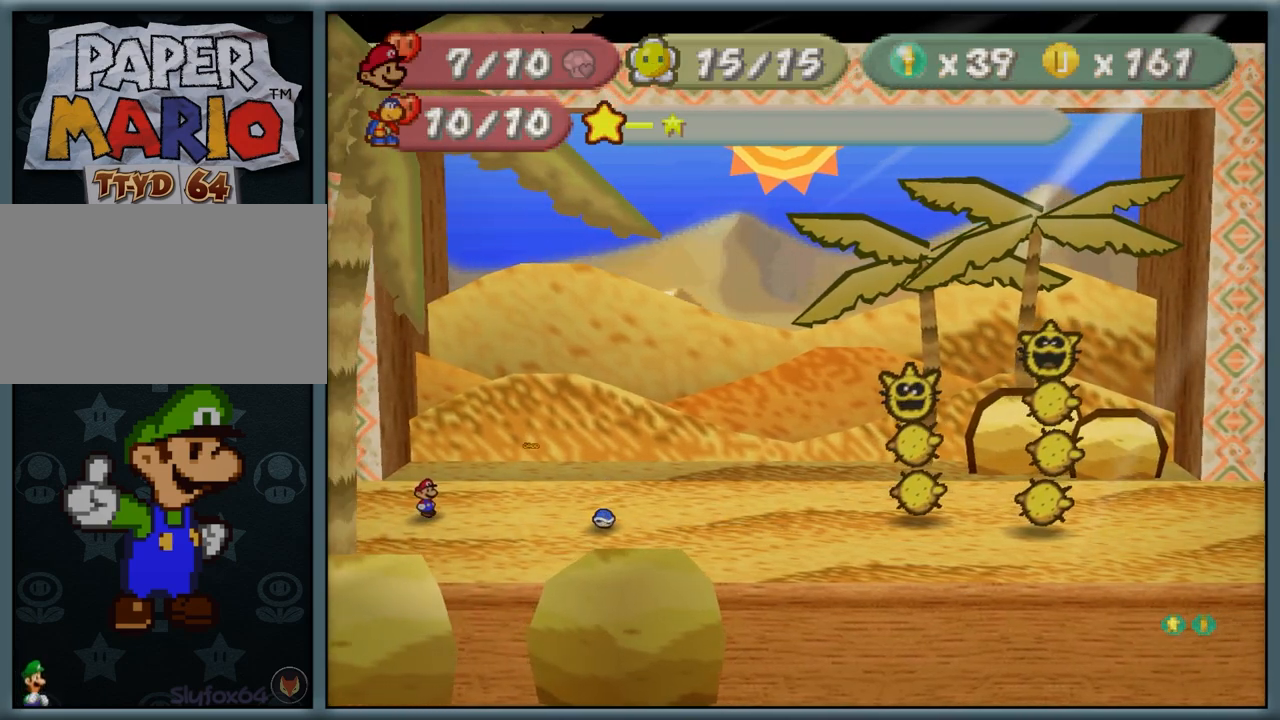
{"buttons": [], "left_stick": "center", "button_events": [[50, "A", "up"]]}
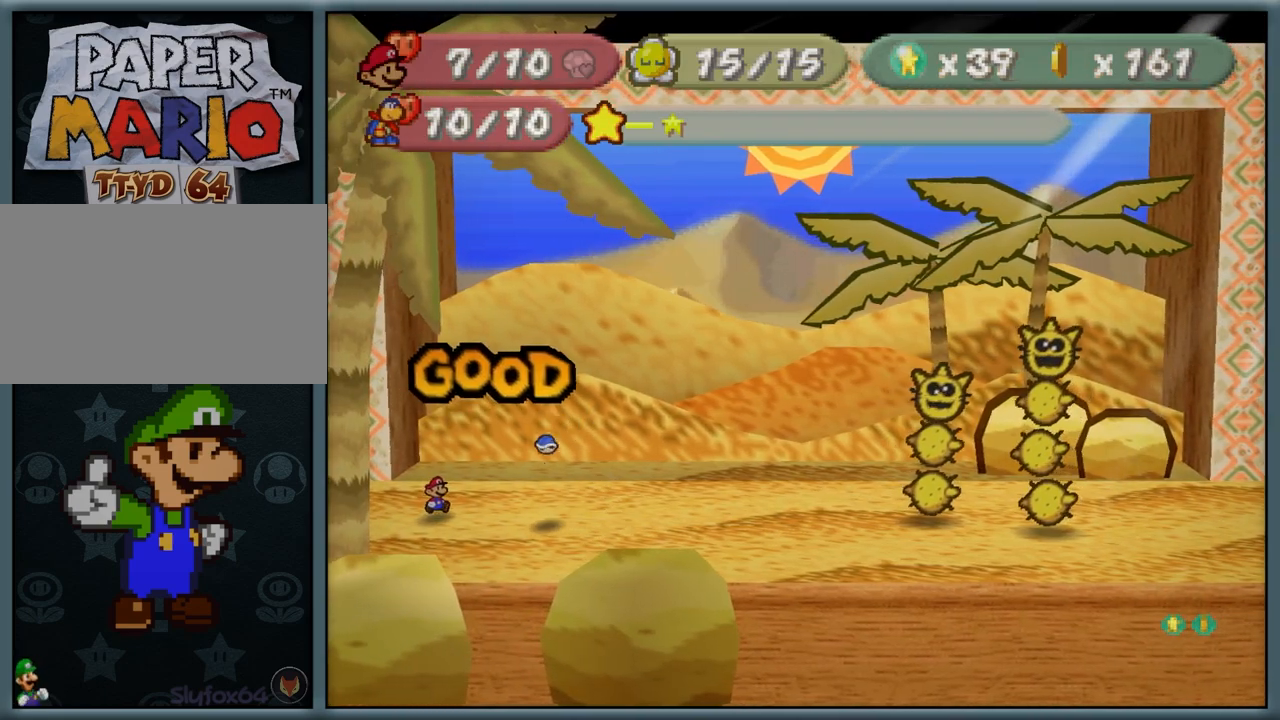
{"buttons": [], "left_stick": "center", "button_events": []}
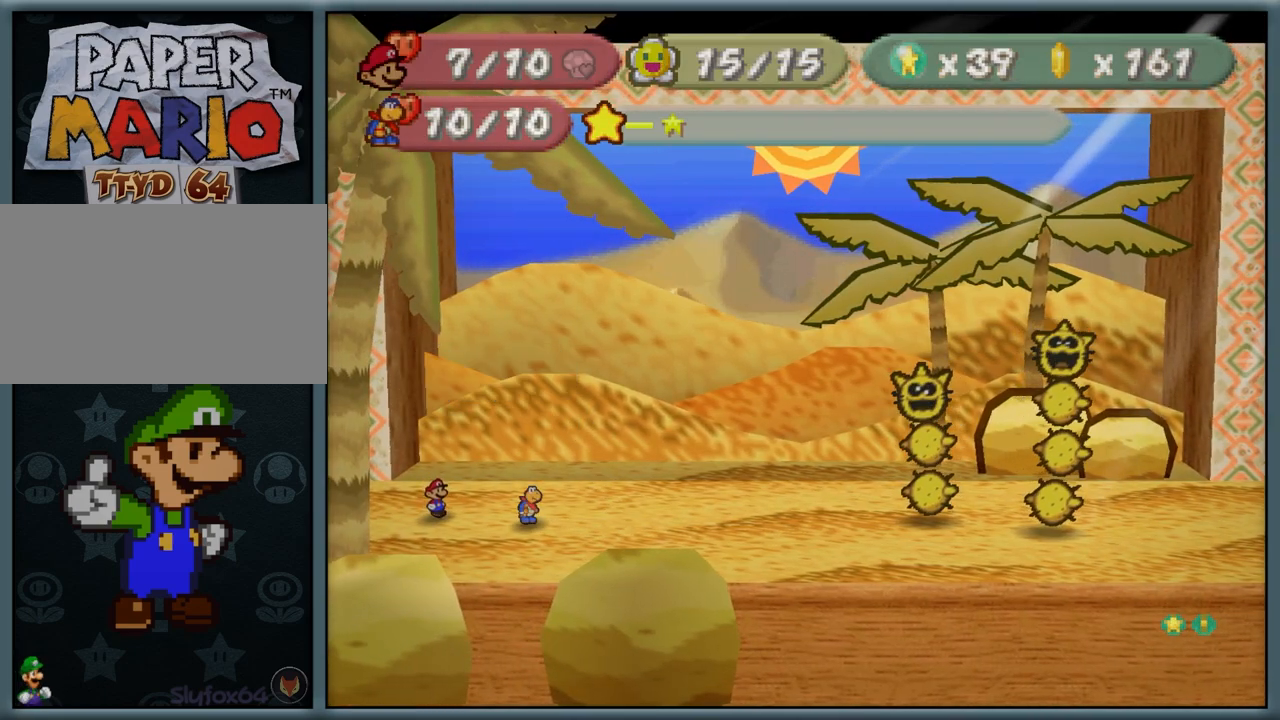
{"buttons": [], "left_stick": "center", "button_events": []}
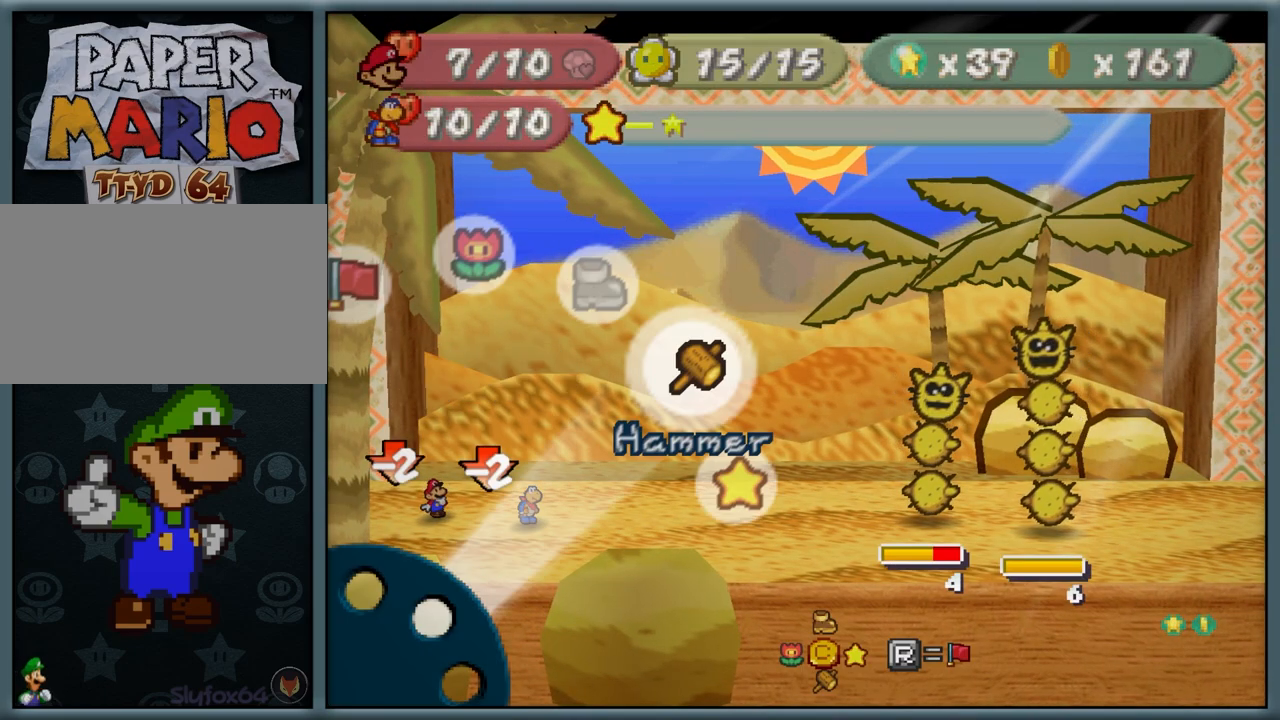
{"buttons": [], "left_stick": "center", "button_events": []}
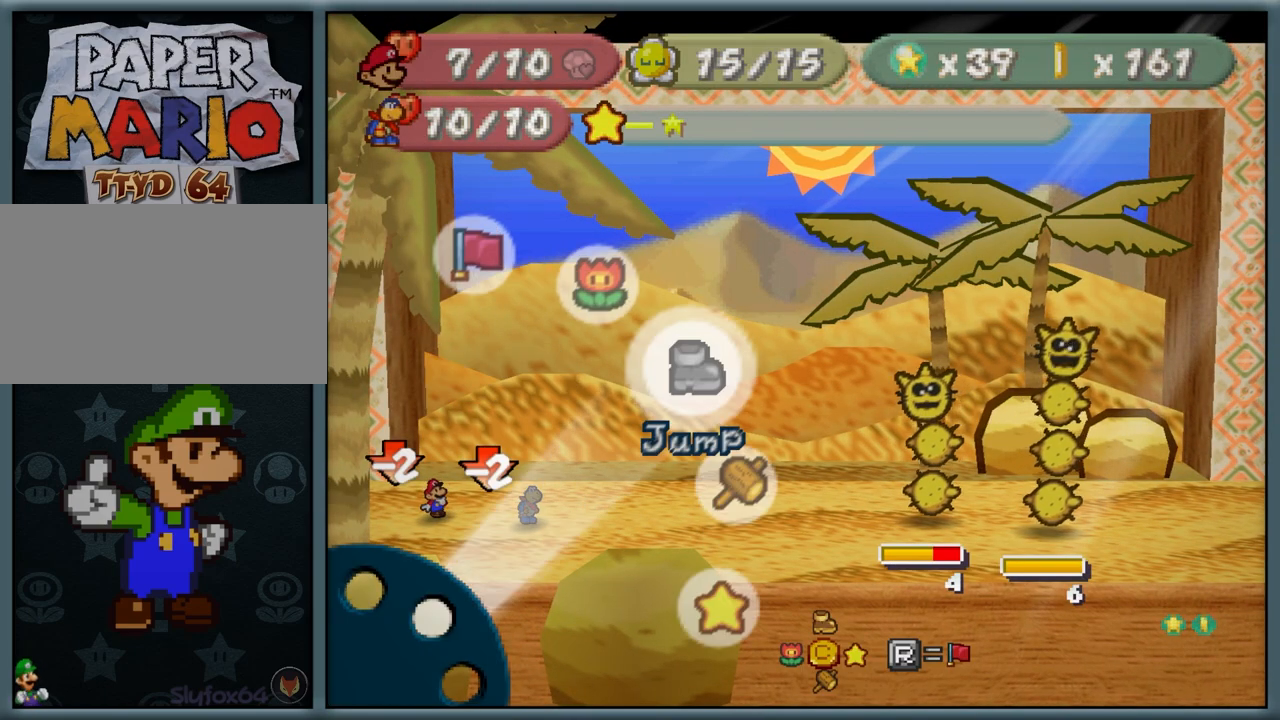
{"buttons": [], "left_stick": "center", "button_events": [[367, "R1", "down"], [433, "R1", "up"]]}
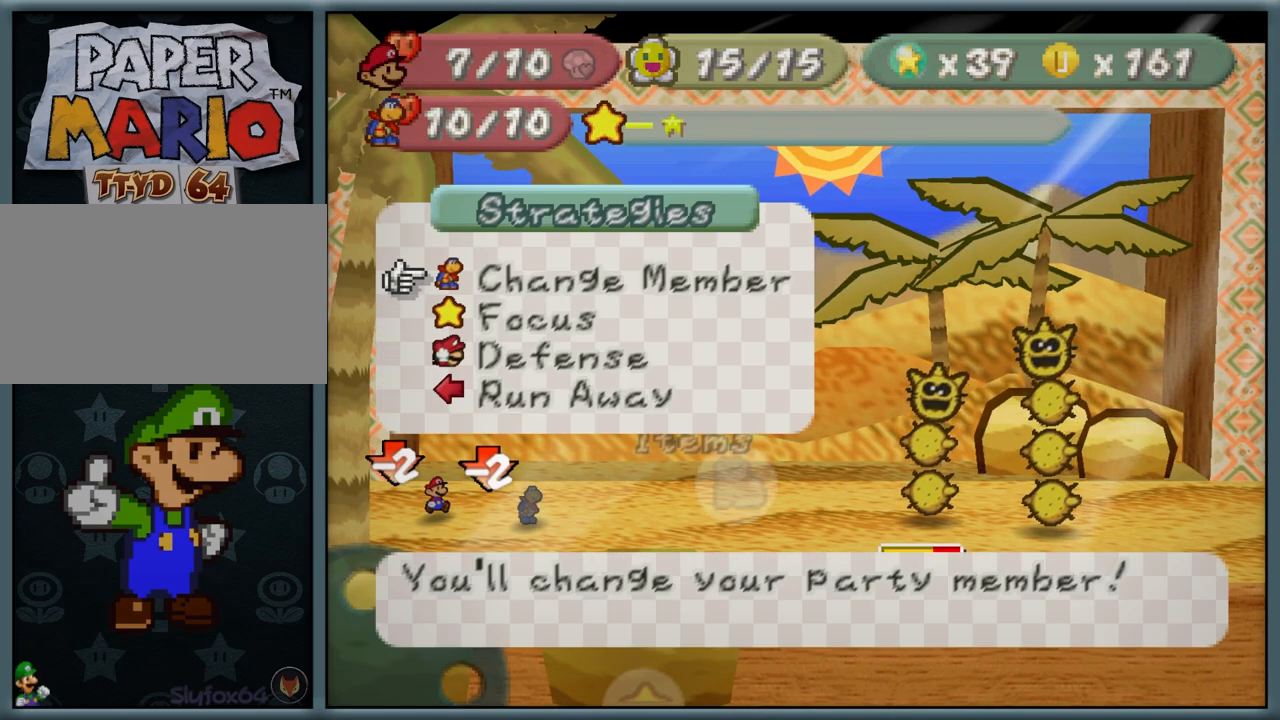
{"buttons": [], "left_stick": "down", "button_events": []}
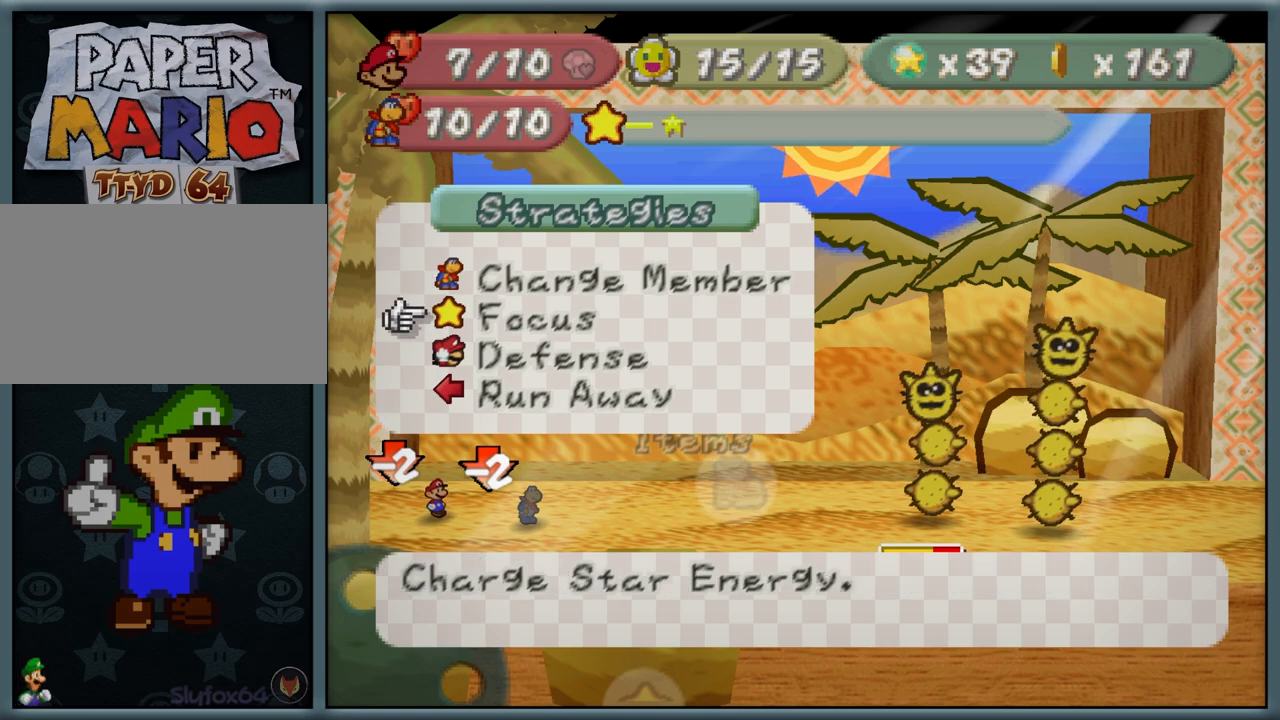
{"buttons": [], "left_stick": "center", "button_events": [[133, "A", "down"], [217, "A", "up"]]}
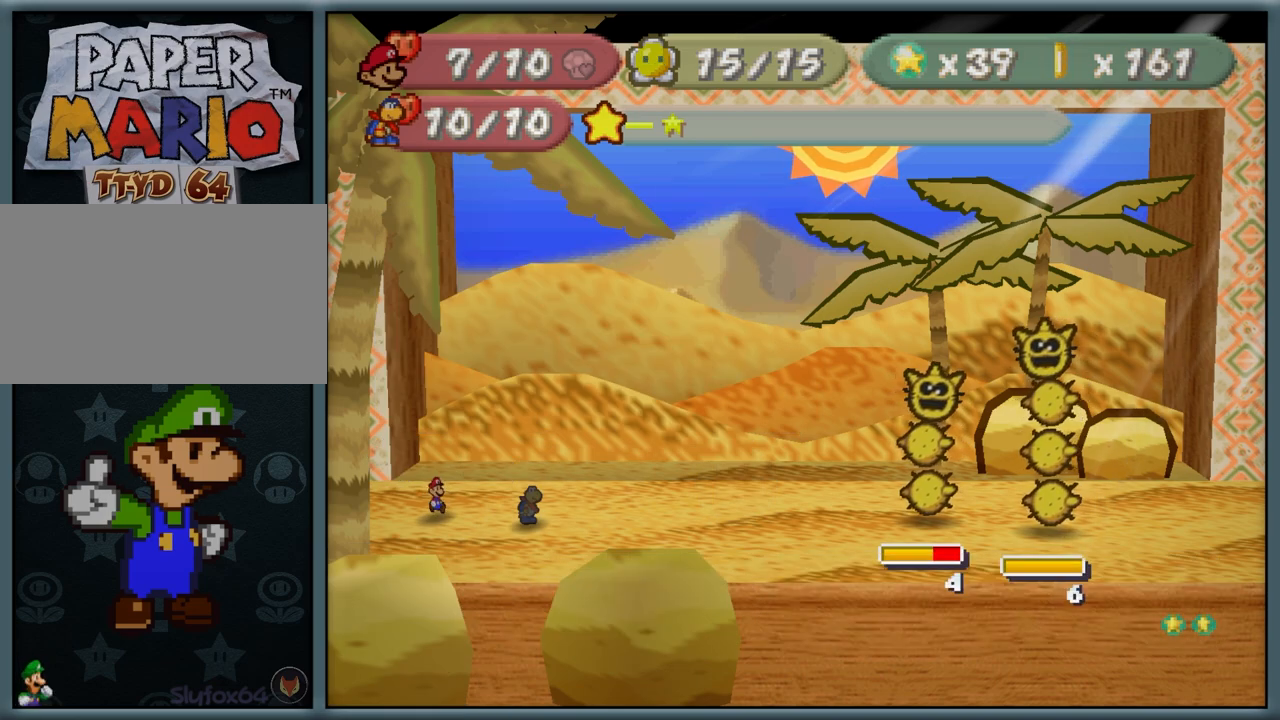
{"buttons": ["A"], "left_stick": "center", "button_events": [[183, "A", "down"], [333, "A", "up"], [450, "A", "down"]]}
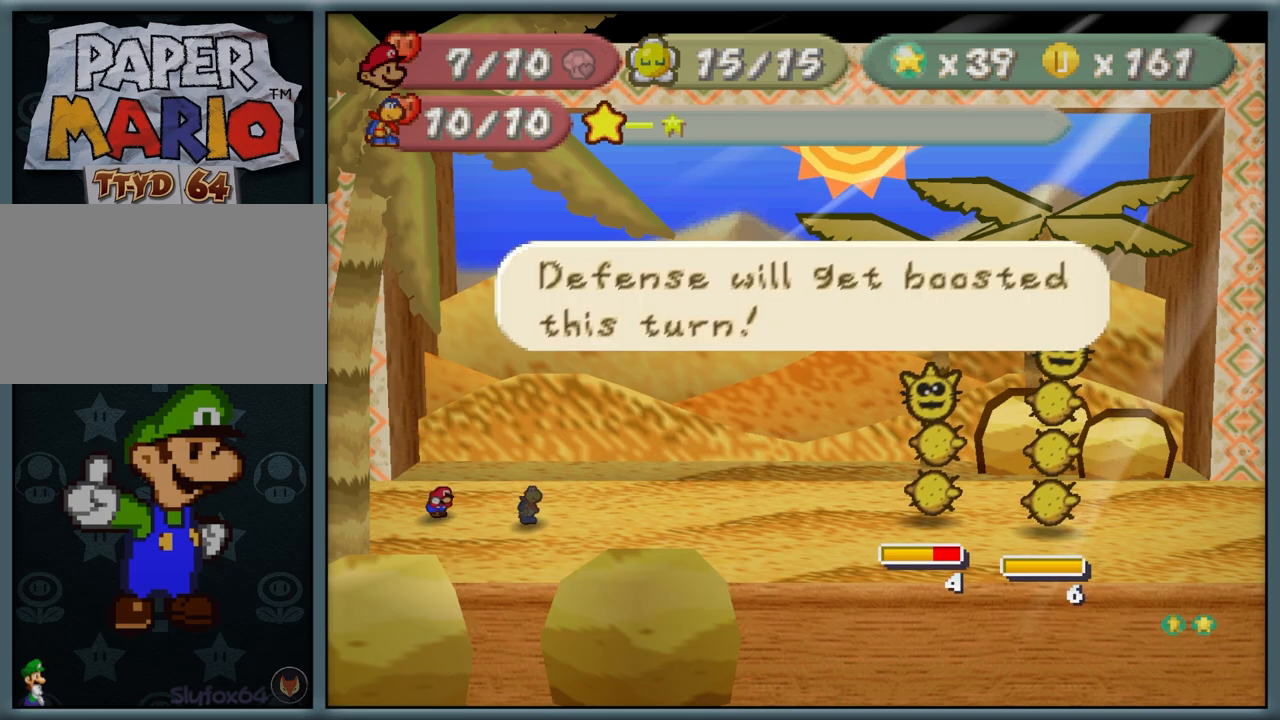
{"buttons": [], "left_stick": "center", "button_events": [[67, "A", "up"]]}